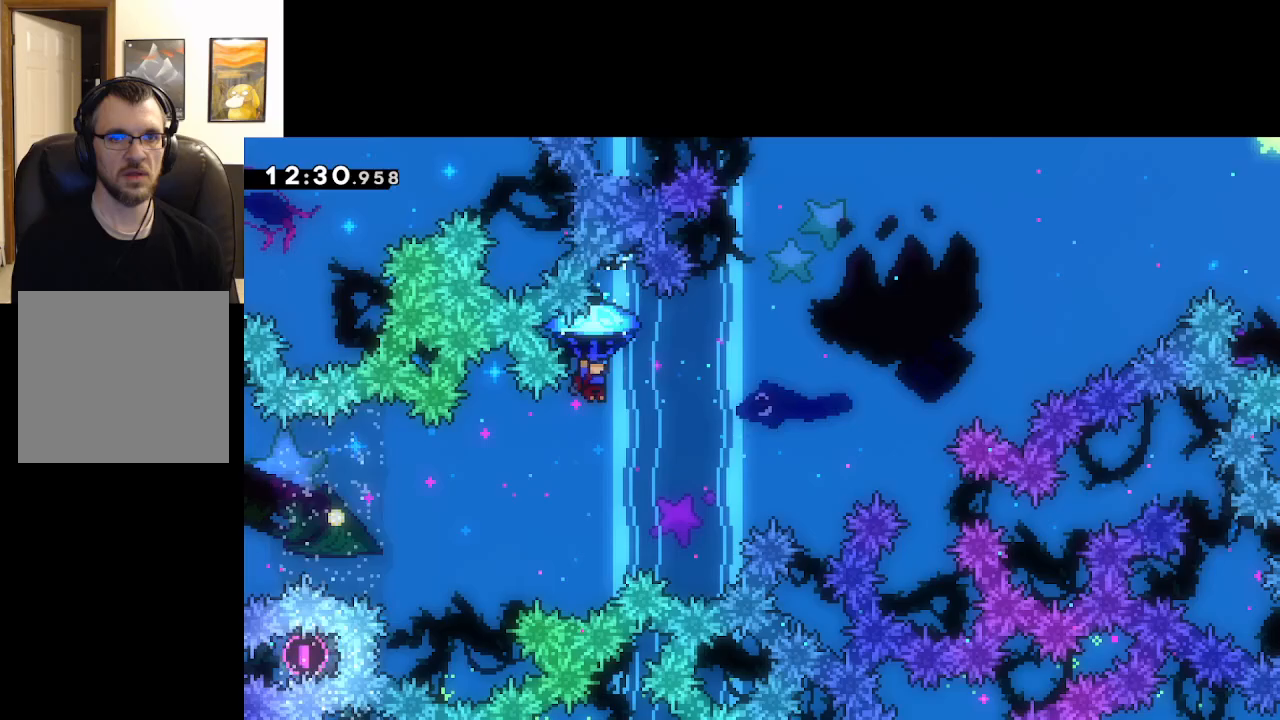
Gameplay with a controller (Xbox layout); each line is a JSON object with the inputs held at the frame after it. "events" lists button and stick changes between this image and that frame as [ms after this image, input, new state], when the widget could be followed in between.
{"buttons": ["A", "L2"], "left_stick": "up-right", "right_stick": "center", "events": []}
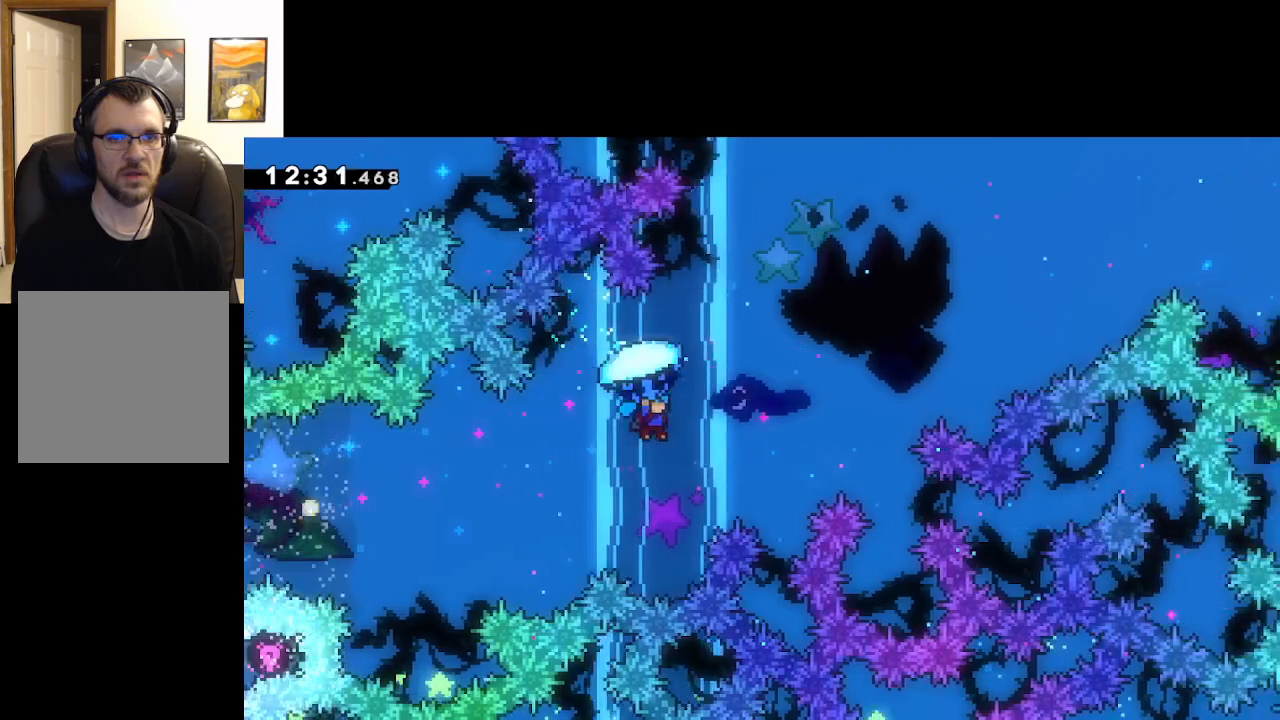
{"buttons": ["A", "L2"], "left_stick": "up", "right_stick": "center", "events": [[83, "left_stick", "up"]]}
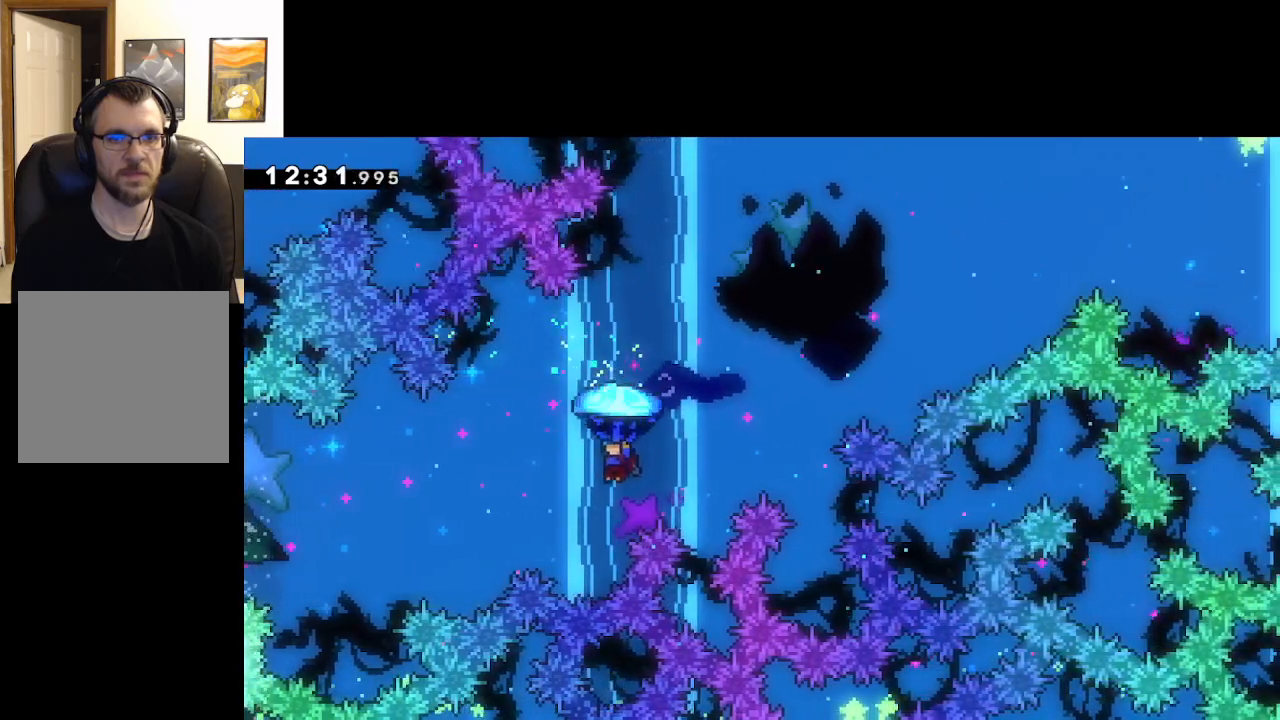
{"buttons": ["A", "L2"], "left_stick": "up-right", "right_stick": "center", "events": [[100, "left_stick", "up-right"]]}
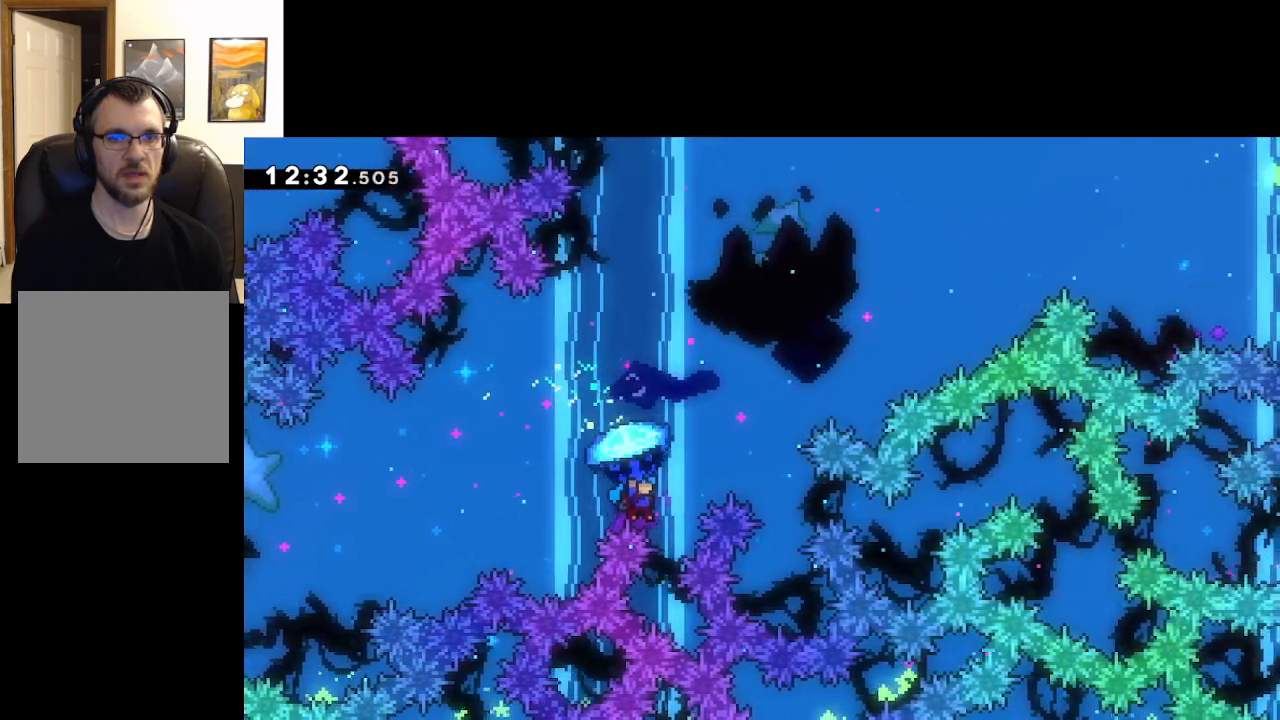
{"buttons": ["L2"], "left_stick": "up-right", "right_stick": "center", "events": [[467, "A", "up"]]}
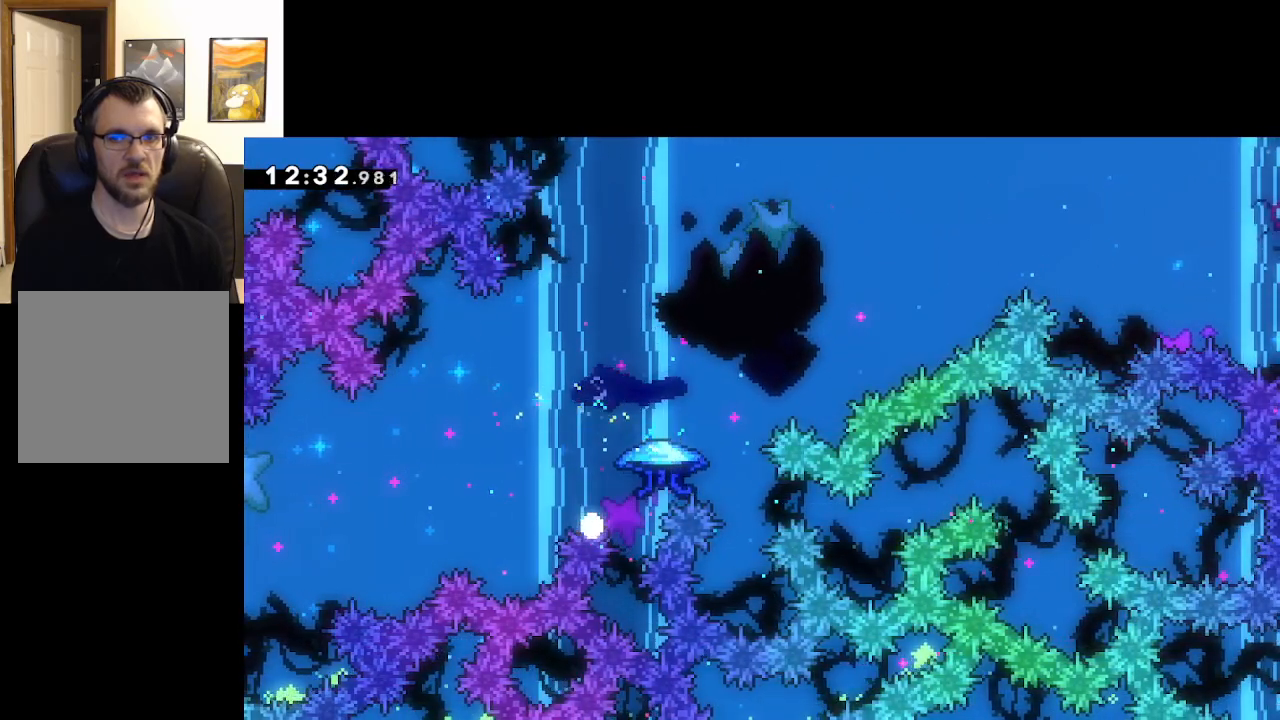
{"buttons": ["A"], "left_stick": "center", "right_stick": "center", "events": [[100, "A", "down"], [200, "A", "up"], [233, "L2", "up"], [283, "A", "down"], [350, "A", "up"], [433, "A", "down"], [483, "left_stick", "center"]]}
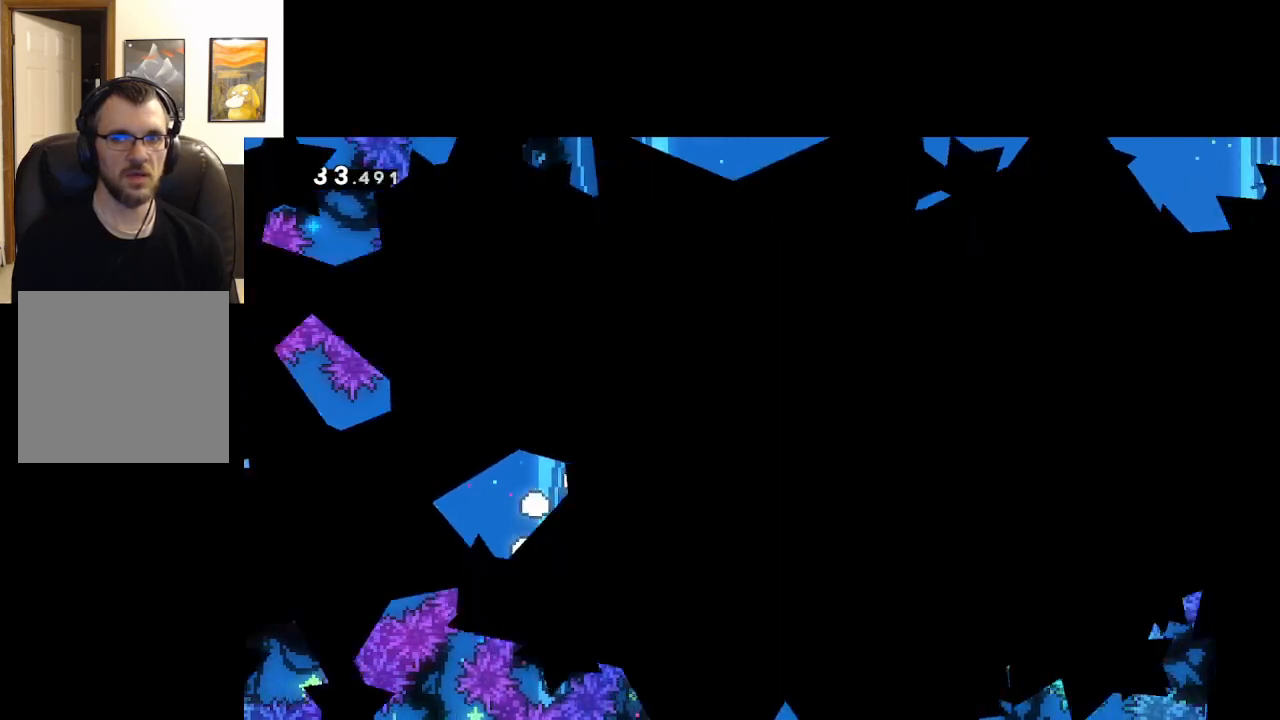
{"buttons": [], "left_stick": "center", "right_stick": "center", "events": [[33, "A", "up"]]}
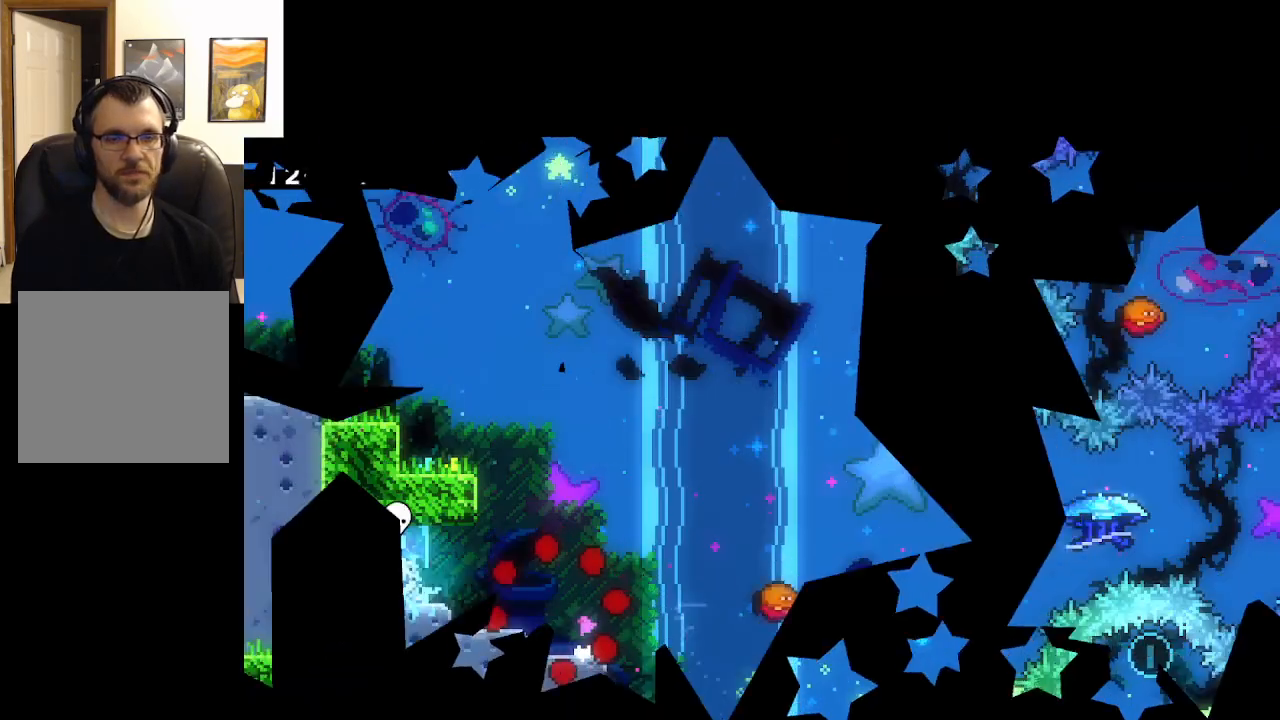
{"buttons": [], "left_stick": "center", "right_stick": "center", "events": []}
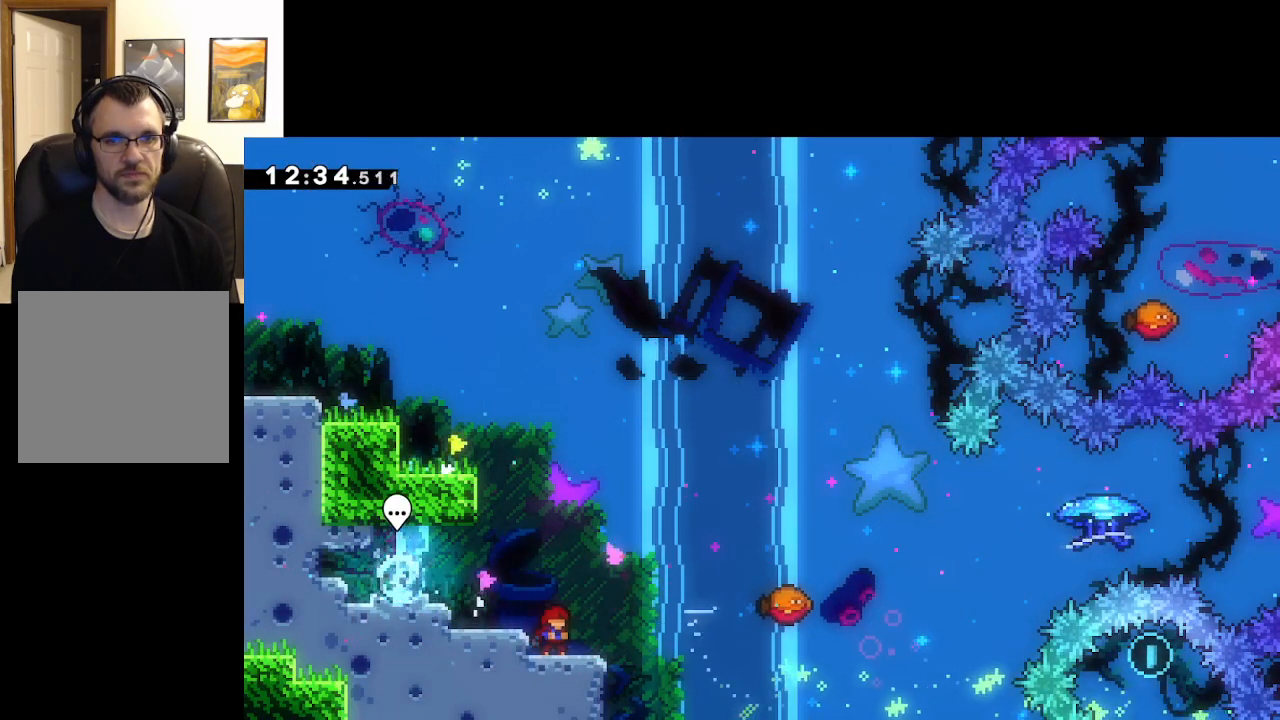
{"buttons": ["A", "X"], "left_stick": "right", "right_stick": "center", "events": [[100, "left_stick", "right"], [150, "A", "down"], [333, "left_stick", "center"], [450, "left_stick", "right"], [467, "X", "down"]]}
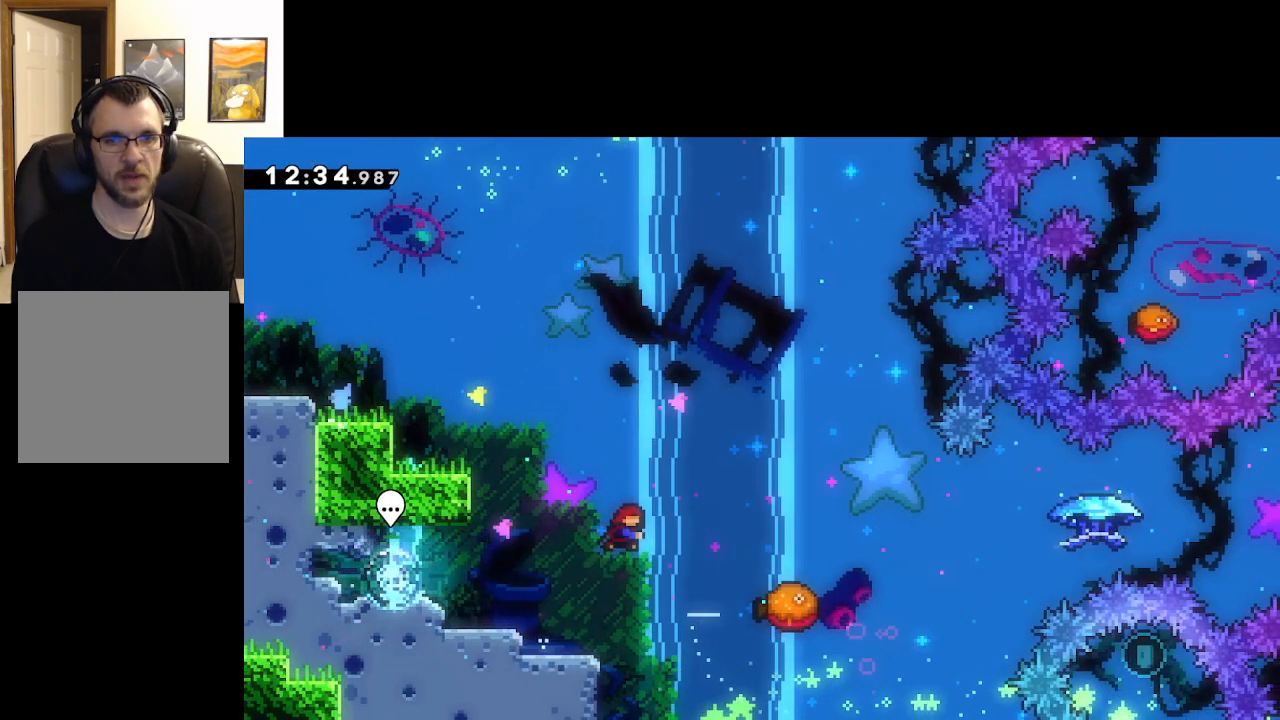
{"buttons": ["A"], "left_stick": "center", "right_stick": "center", "events": [[317, "X", "up"], [350, "left_stick", "center"]]}
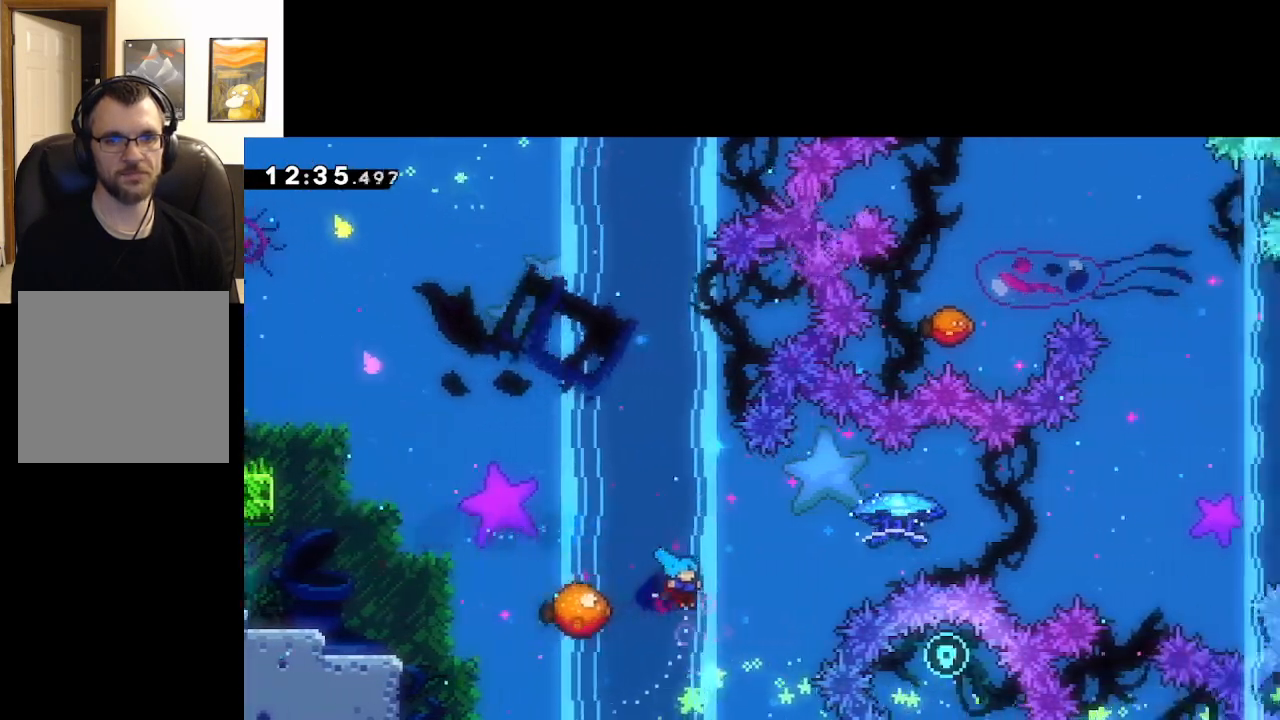
{"buttons": ["A", "L2"], "left_stick": "up-left", "right_stick": "center", "events": [[367, "L2", "down"], [367, "left_stick", "up-left"]]}
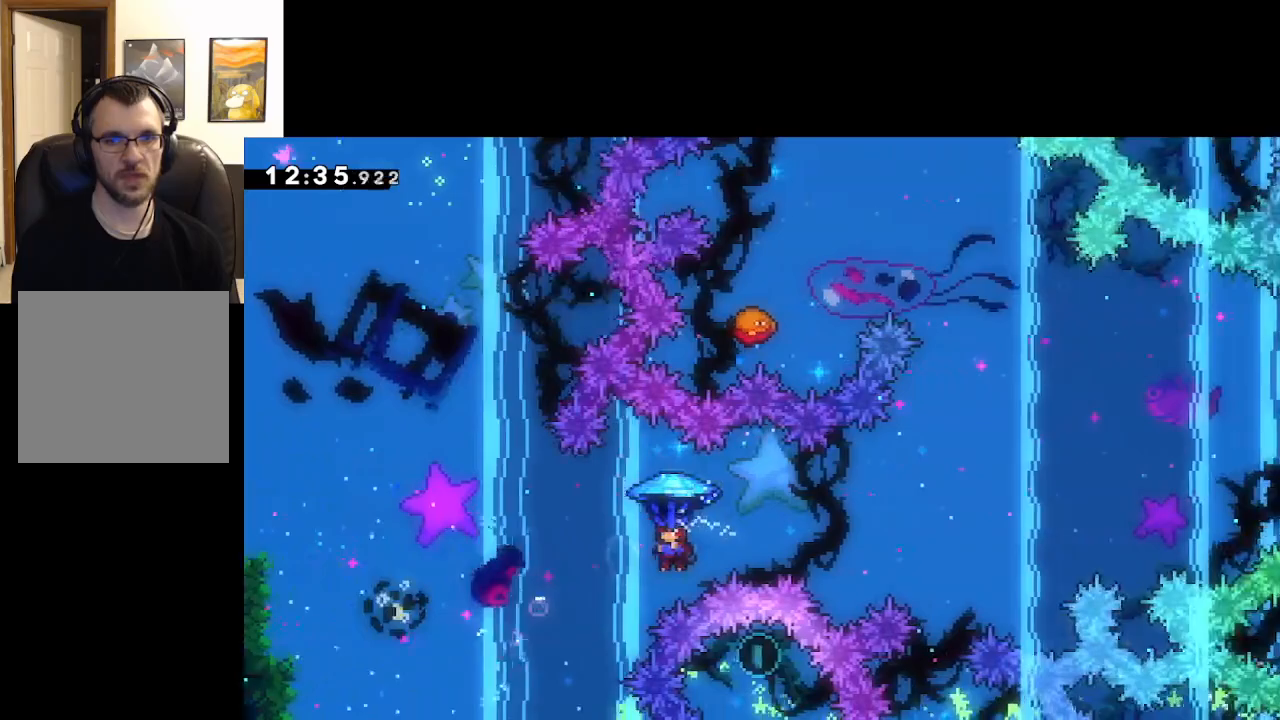
{"buttons": ["A", "L2"], "left_stick": "up-left", "right_stick": "center", "events": []}
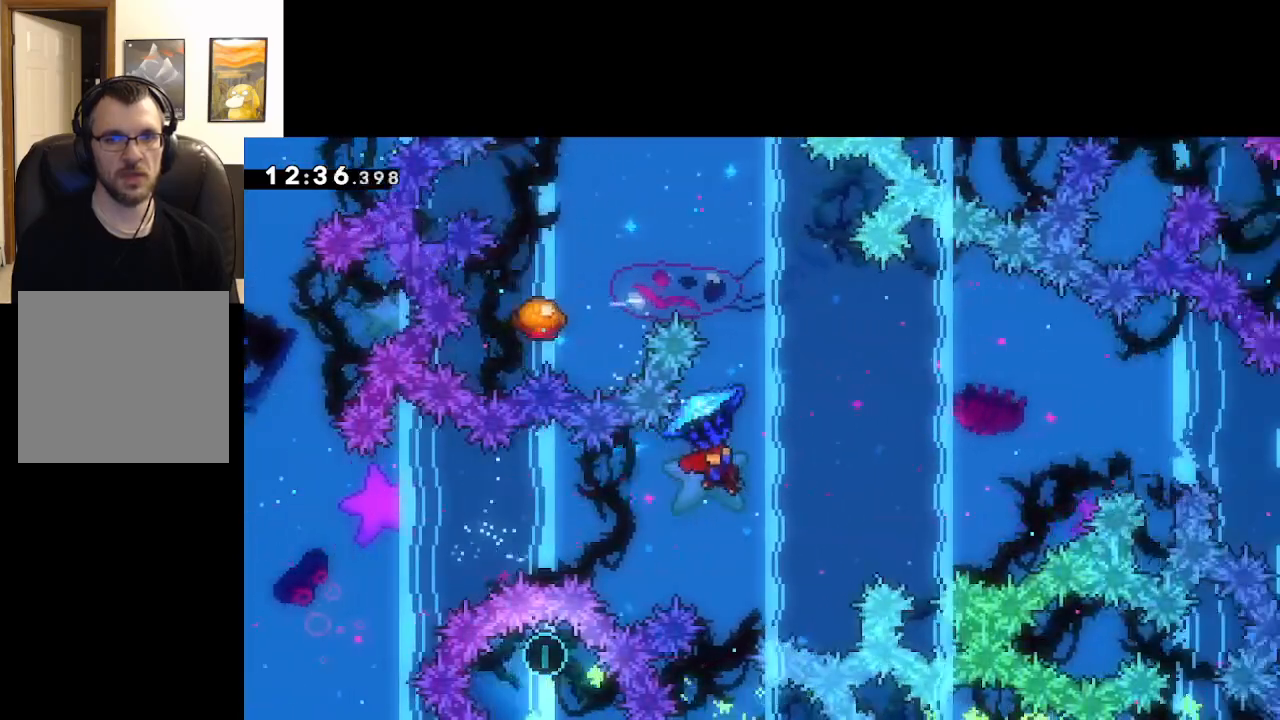
{"buttons": ["A", "L2"], "left_stick": "up-left", "right_stick": "center", "events": []}
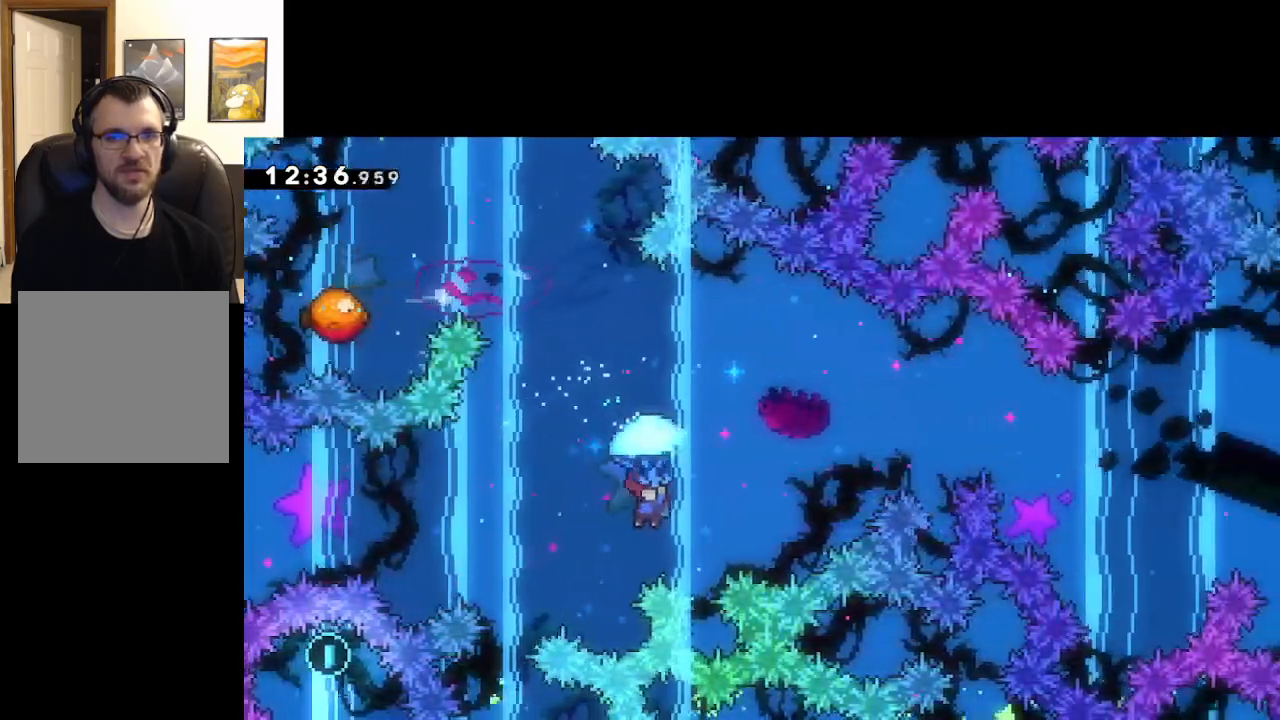
{"buttons": ["A"], "left_stick": "down-left", "right_stick": "center", "events": [[400, "left_stick", "down-left"], [433, "L2", "up"]]}
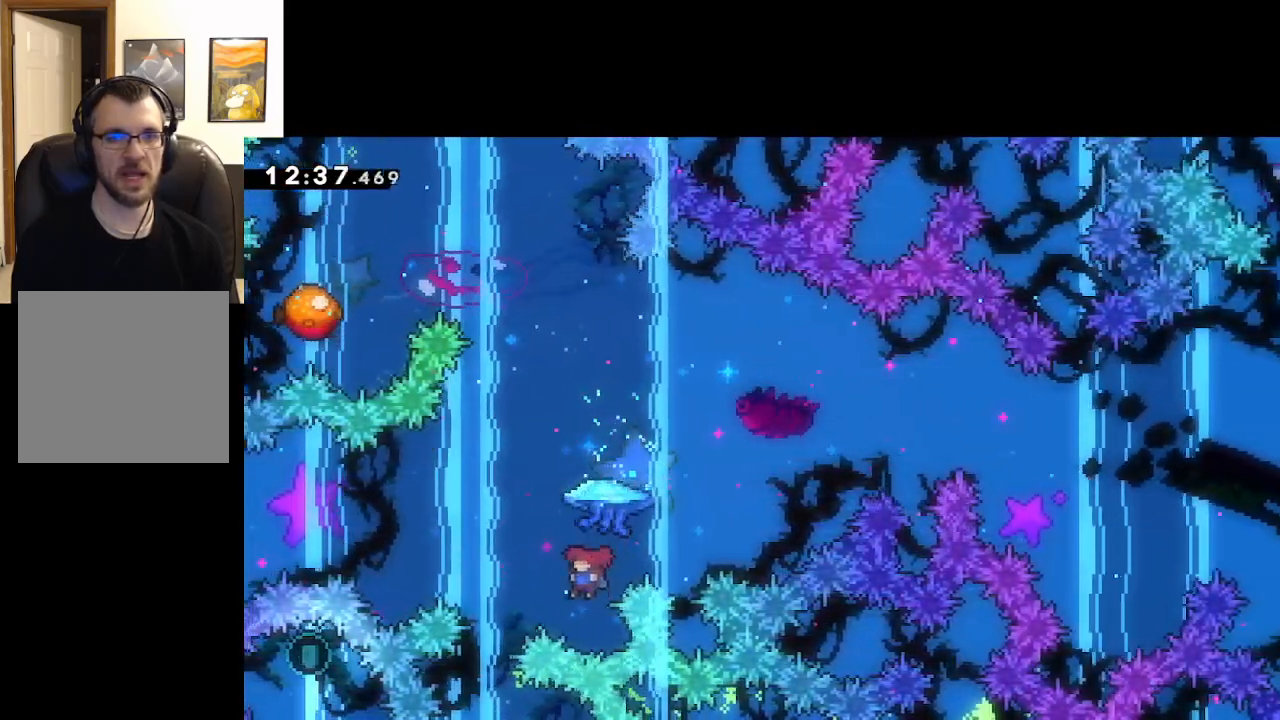
{"buttons": ["A", "X", "L2", "L3"], "left_stick": "up-left", "right_stick": "center", "events": [[33, "left_stick", "up"], [67, "X", "down"], [183, "L2", "down"], [317, "L3", "down"], [350, "left_stick", "up-left"]]}
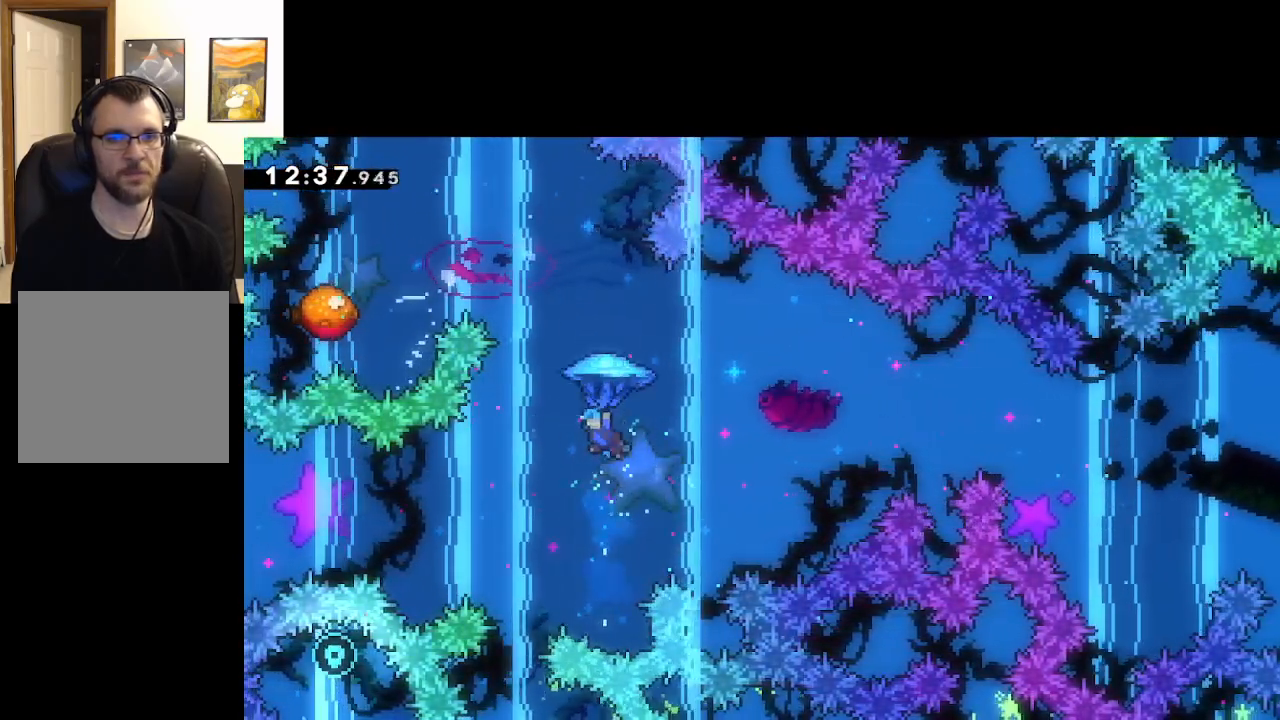
{"buttons": ["A", "L2"], "left_stick": "down-left", "right_stick": "center", "events": [[167, "X", "up"], [267, "L3", "up"], [483, "left_stick", "down-left"]]}
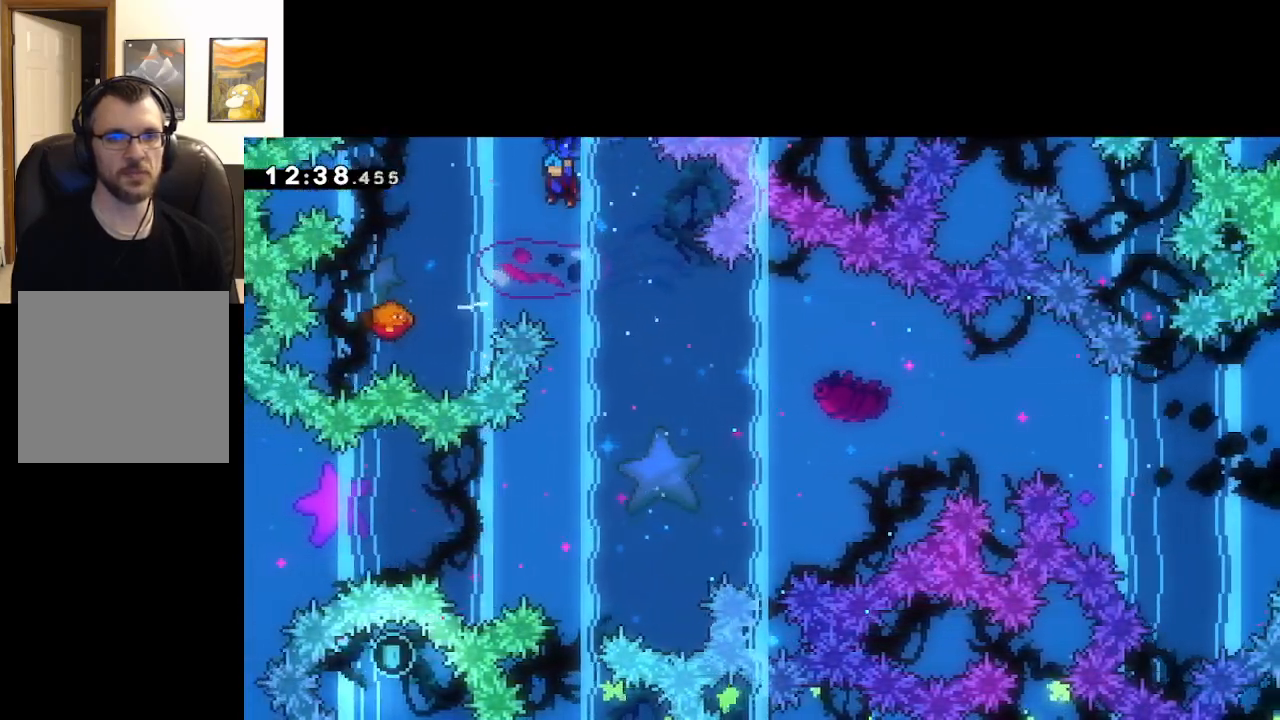
{"buttons": ["A", "L2"], "left_stick": "down-left", "right_stick": "center", "events": []}
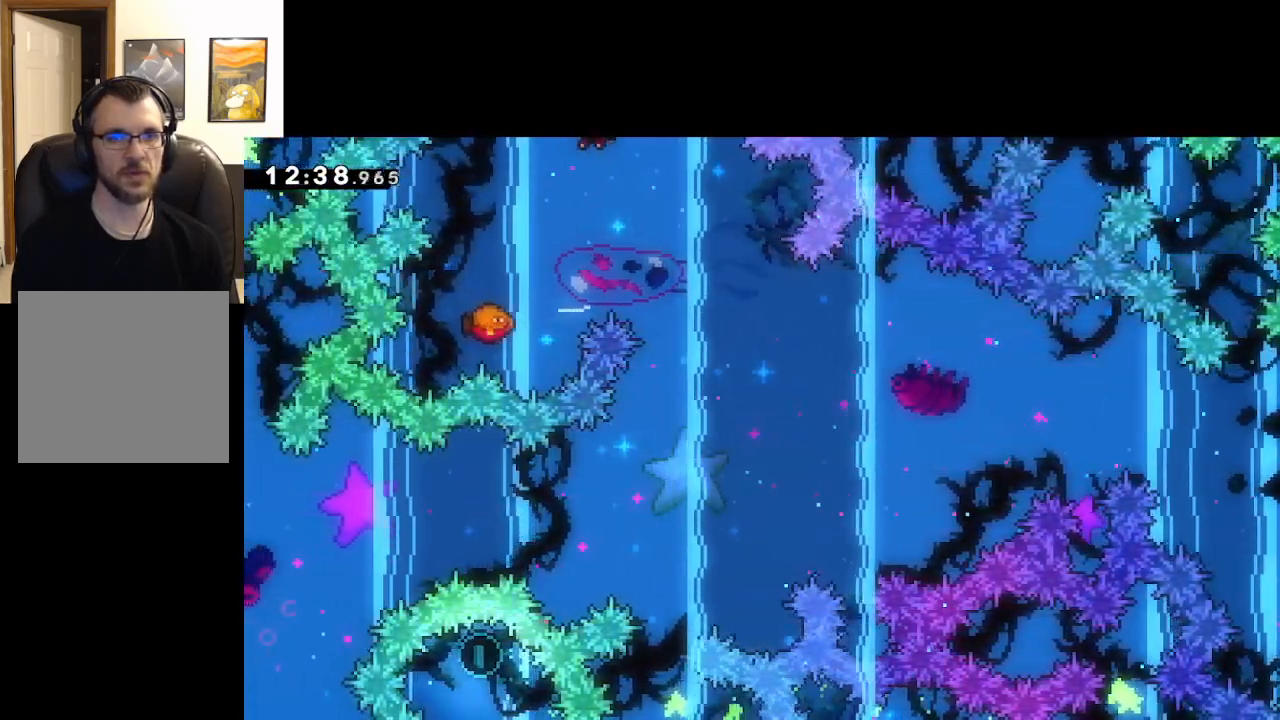
{"buttons": ["A", "L2"], "left_stick": "center", "right_stick": "center", "events": [[417, "left_stick", "center"]]}
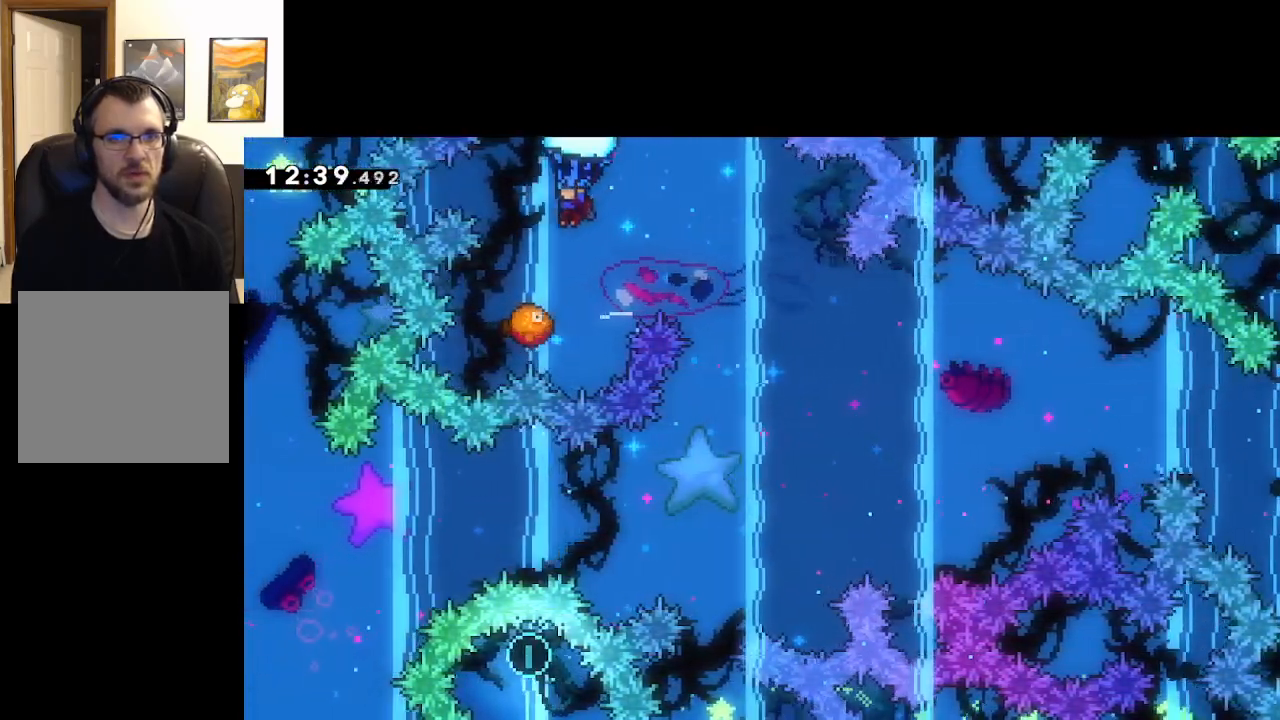
{"buttons": ["A", "L2"], "left_stick": "center", "right_stick": "center", "events": []}
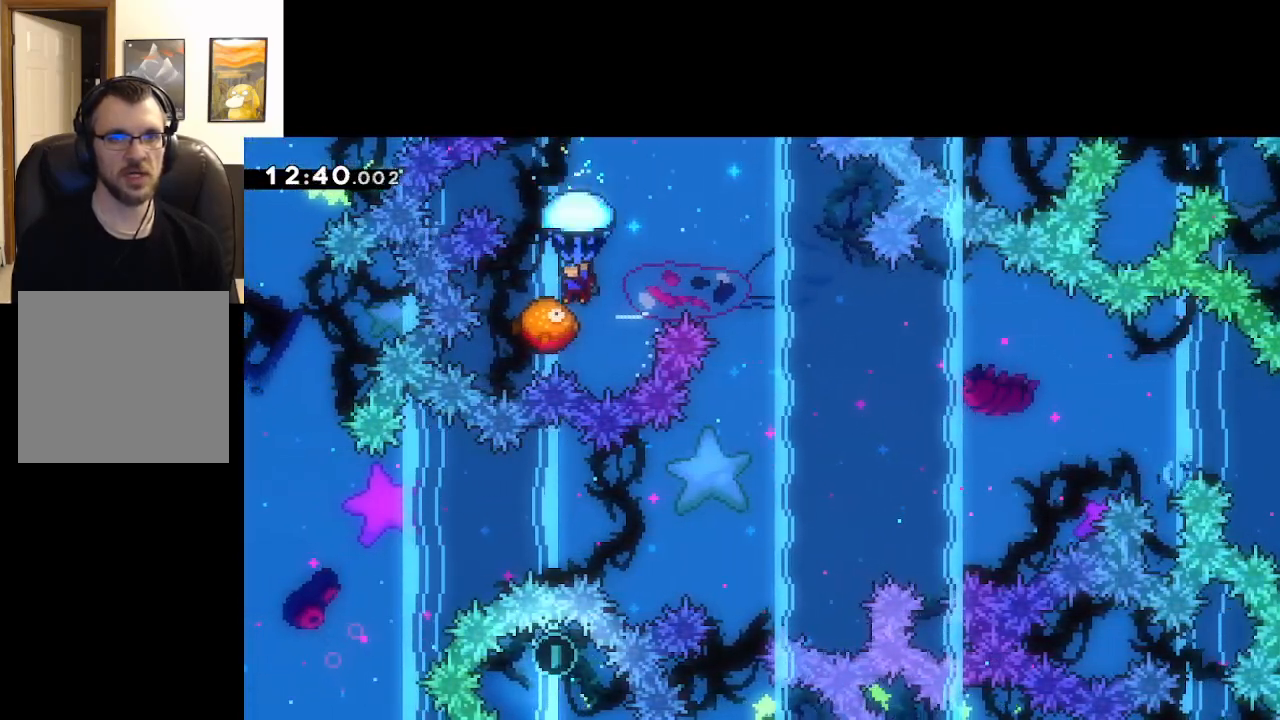
{"buttons": ["A", "L2"], "left_stick": "down-right", "right_stick": "center", "events": [[167, "left_stick", "right"], [483, "left_stick", "down-right"]]}
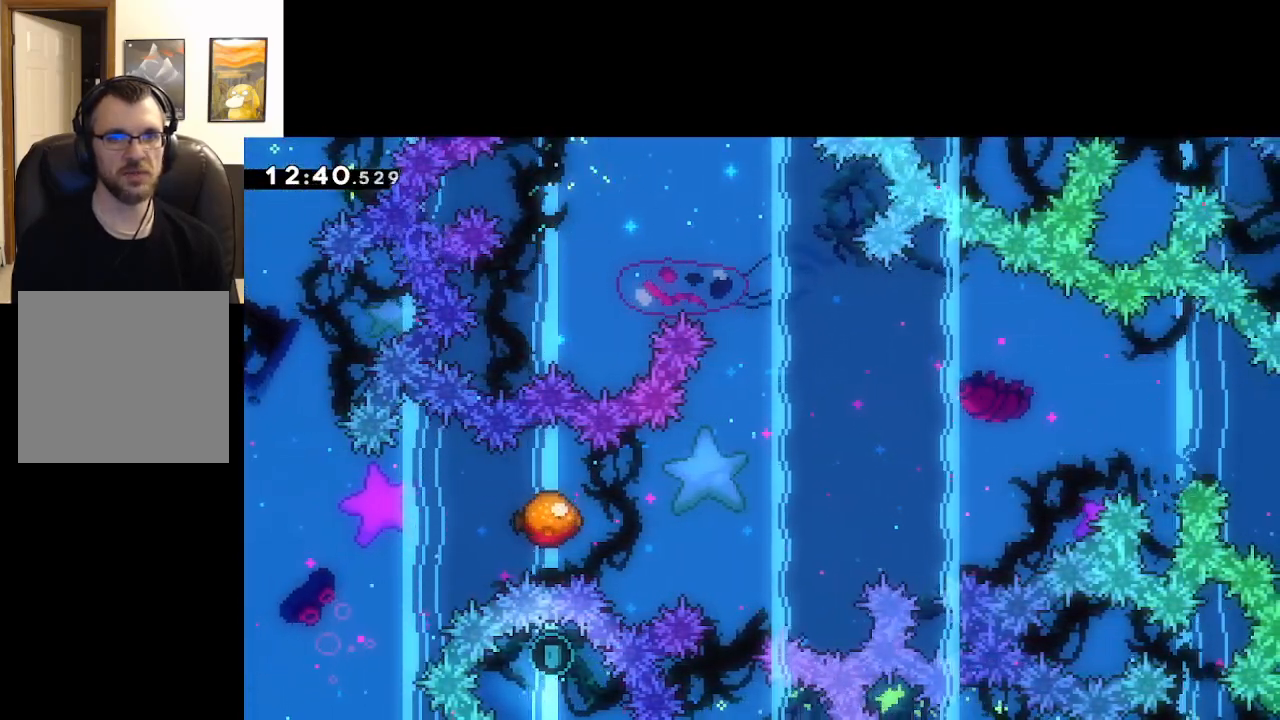
{"buttons": ["A", "L2"], "left_stick": "down", "right_stick": "center", "events": [[117, "left_stick", "down"]]}
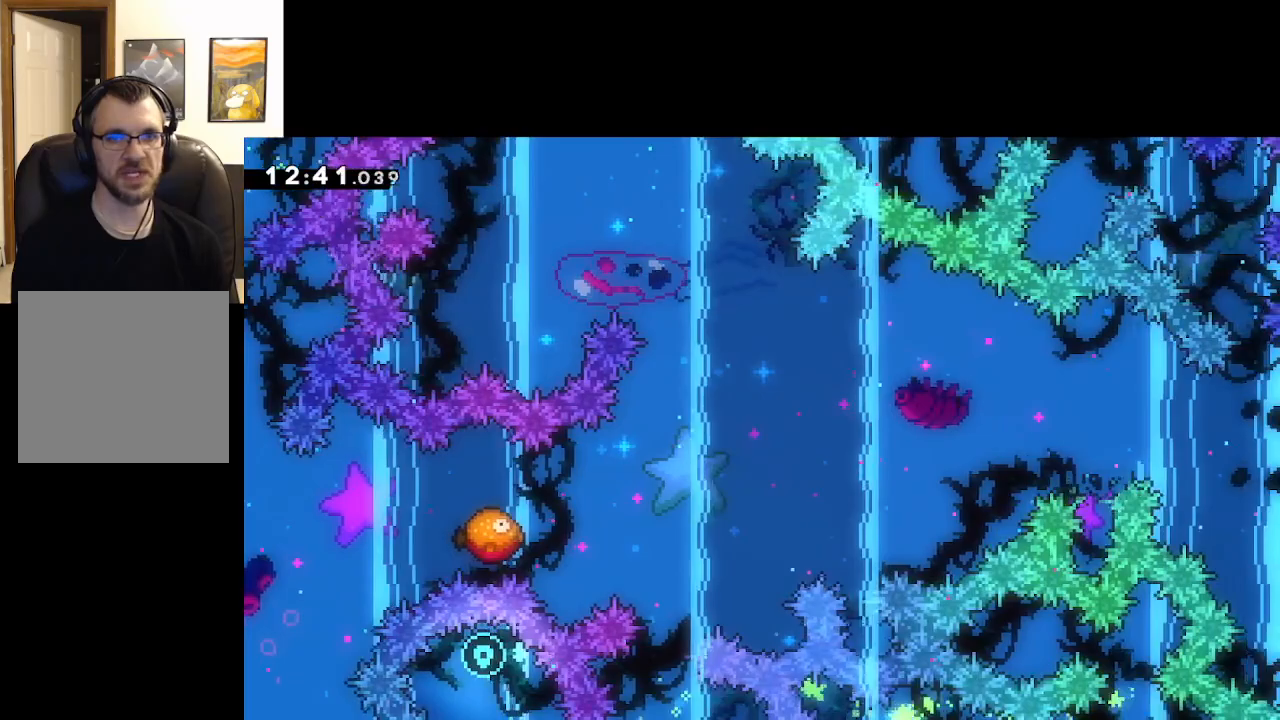
{"buttons": ["A", "L2"], "left_stick": "down", "right_stick": "center", "events": [[133, "left_stick", "down-right"], [367, "left_stick", "down"]]}
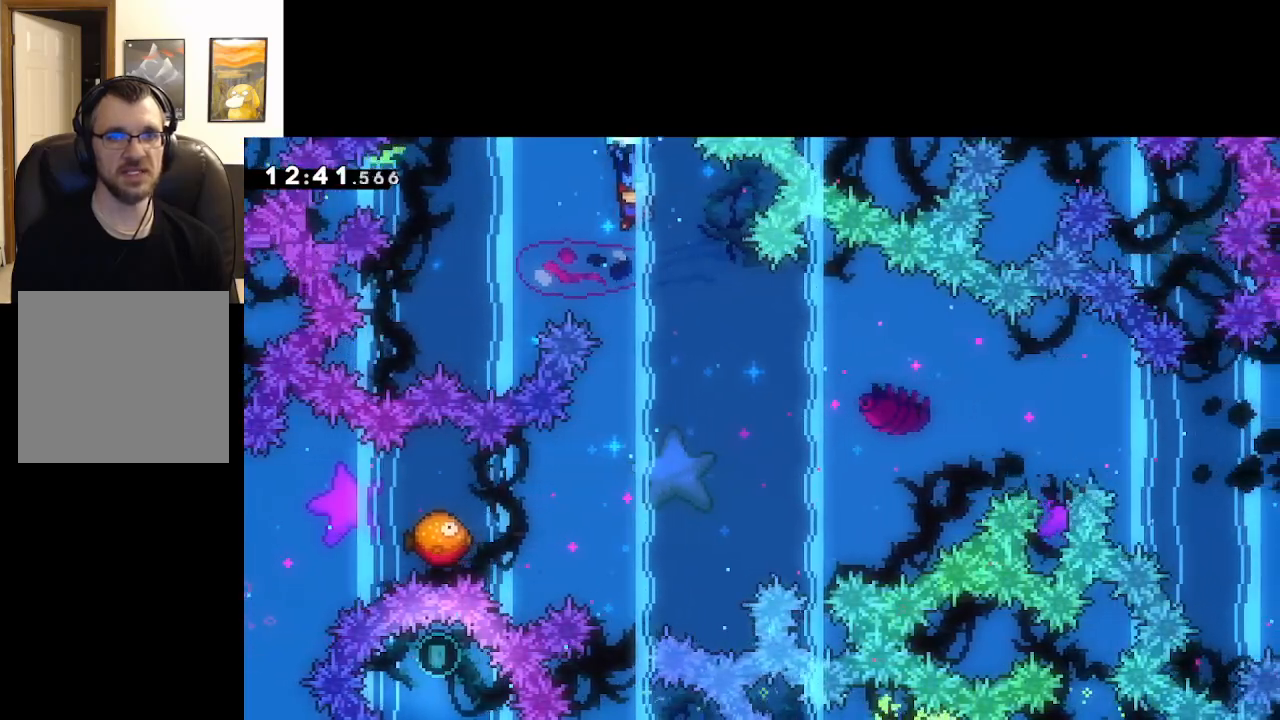
{"buttons": ["A", "L2"], "left_stick": "center", "right_stick": "center", "events": [[367, "left_stick", "center"]]}
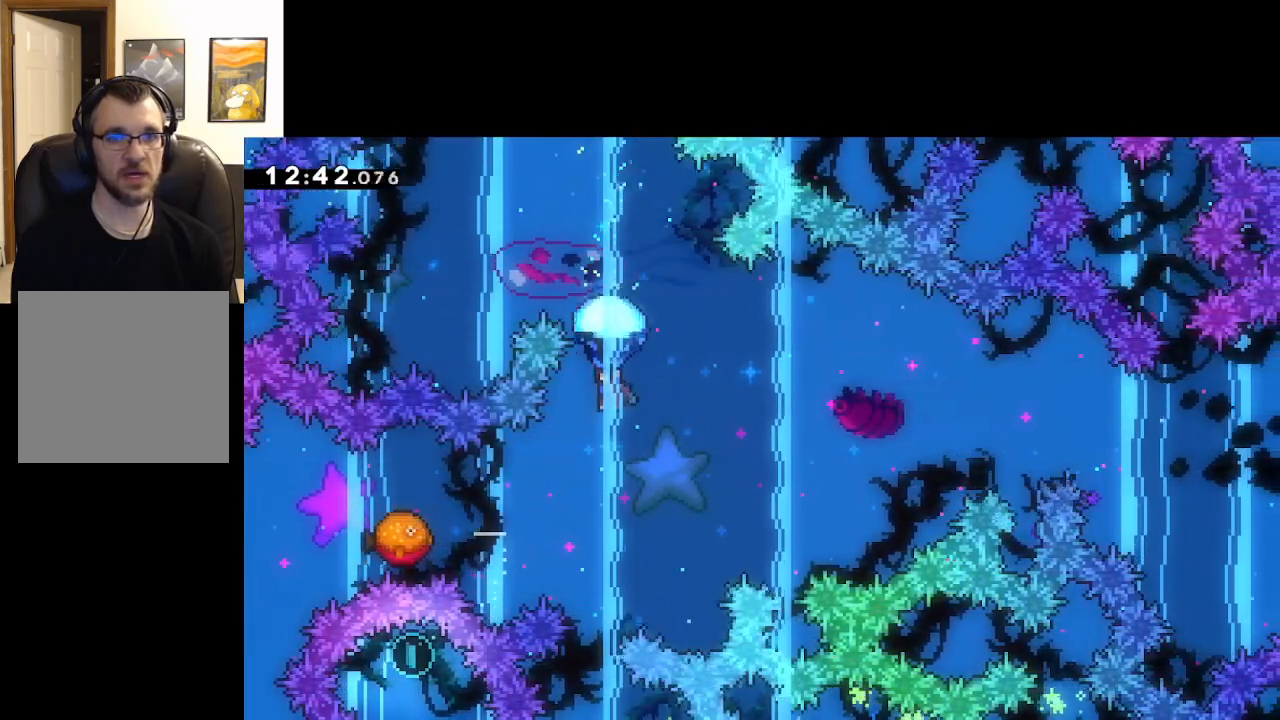
{"buttons": ["A", "L2"], "left_stick": "center", "right_stick": "center", "events": [[250, "left_stick", "left"], [450, "left_stick", "center"]]}
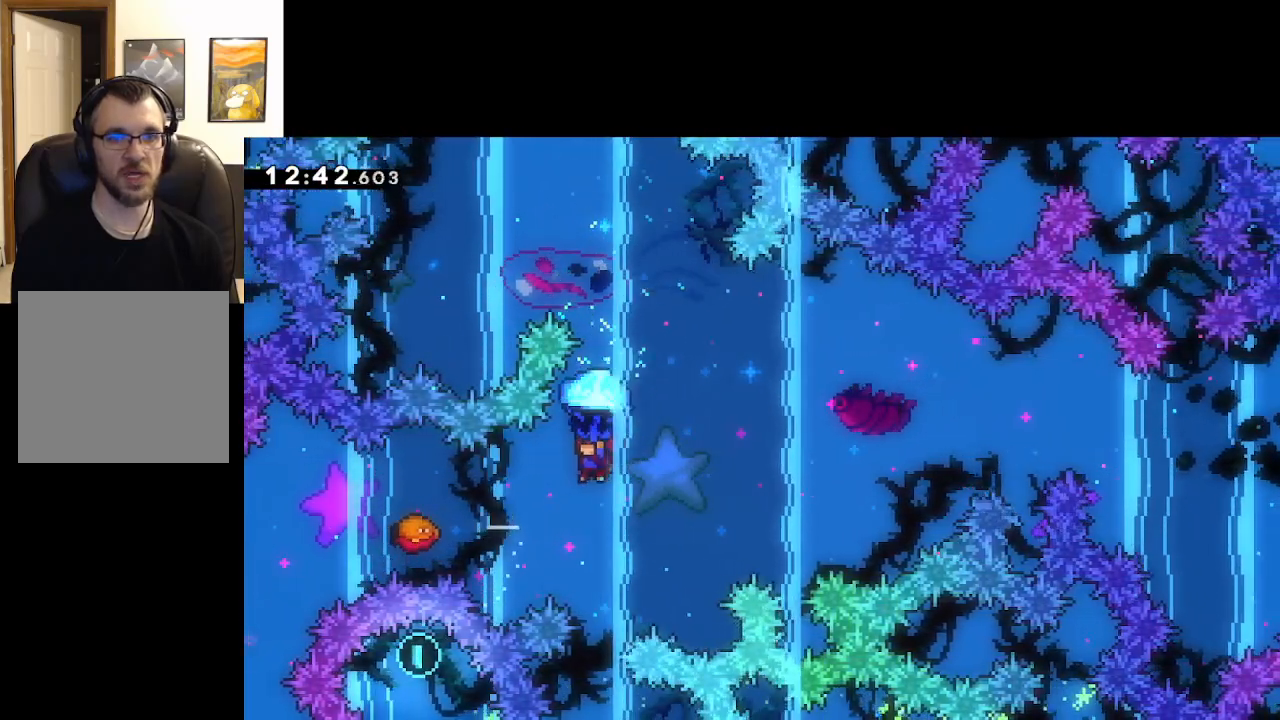
{"buttons": ["A", "L2"], "left_stick": "left", "right_stick": "center", "events": [[133, "left_stick", "left"], [333, "left_stick", "center"], [433, "left_stick", "left"]]}
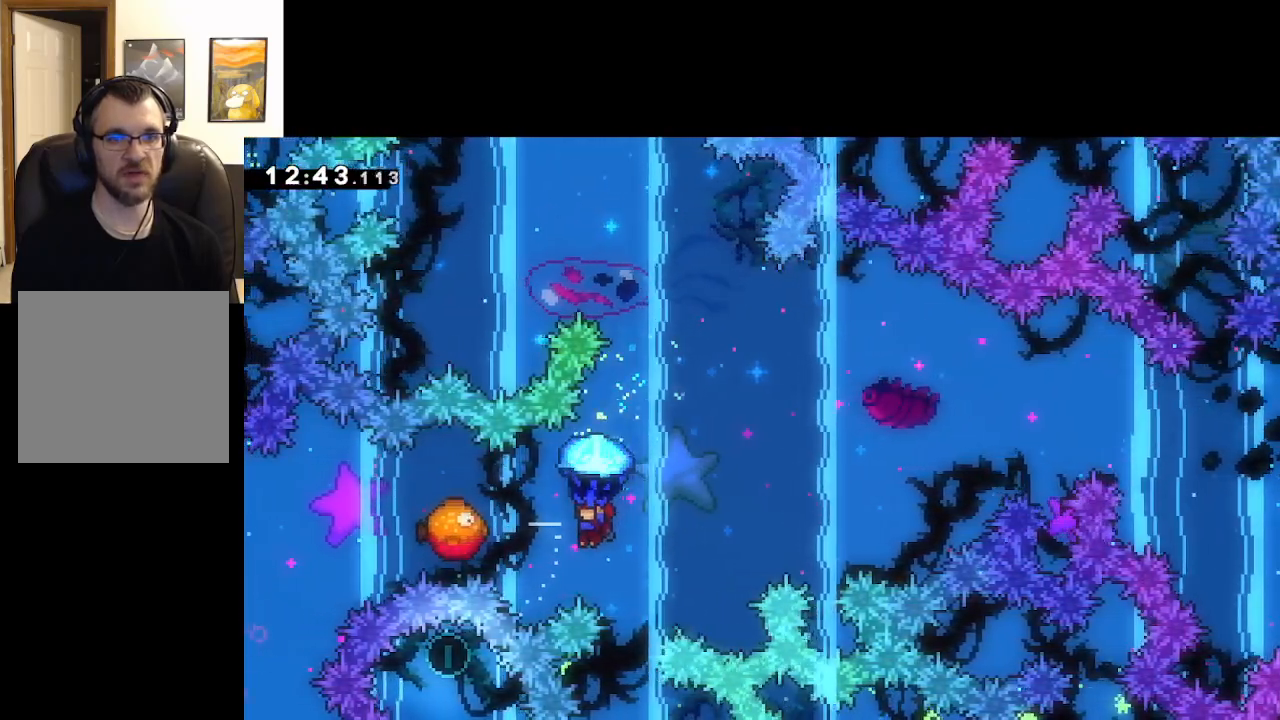
{"buttons": ["A", "L2"], "left_stick": "right", "right_stick": "center", "events": [[267, "left_stick", "center"], [500, "left_stick", "right"]]}
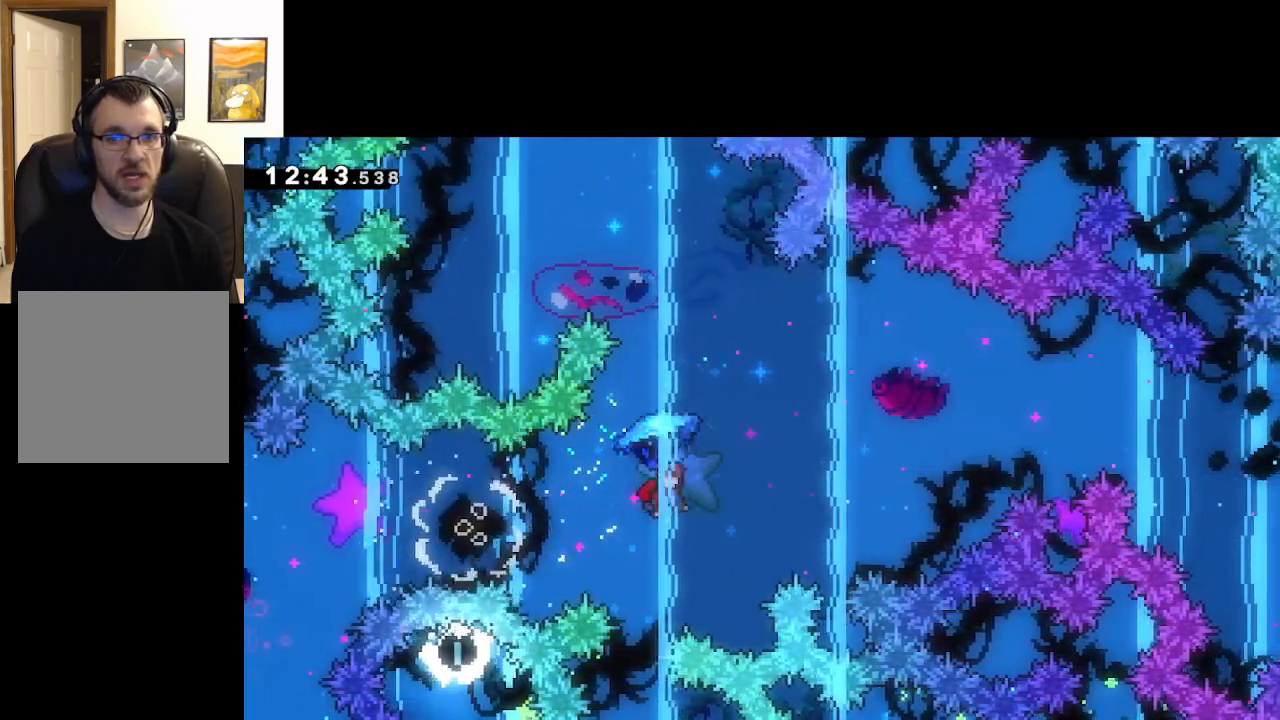
{"buttons": ["A", "L2"], "left_stick": "right", "right_stick": "center", "events": []}
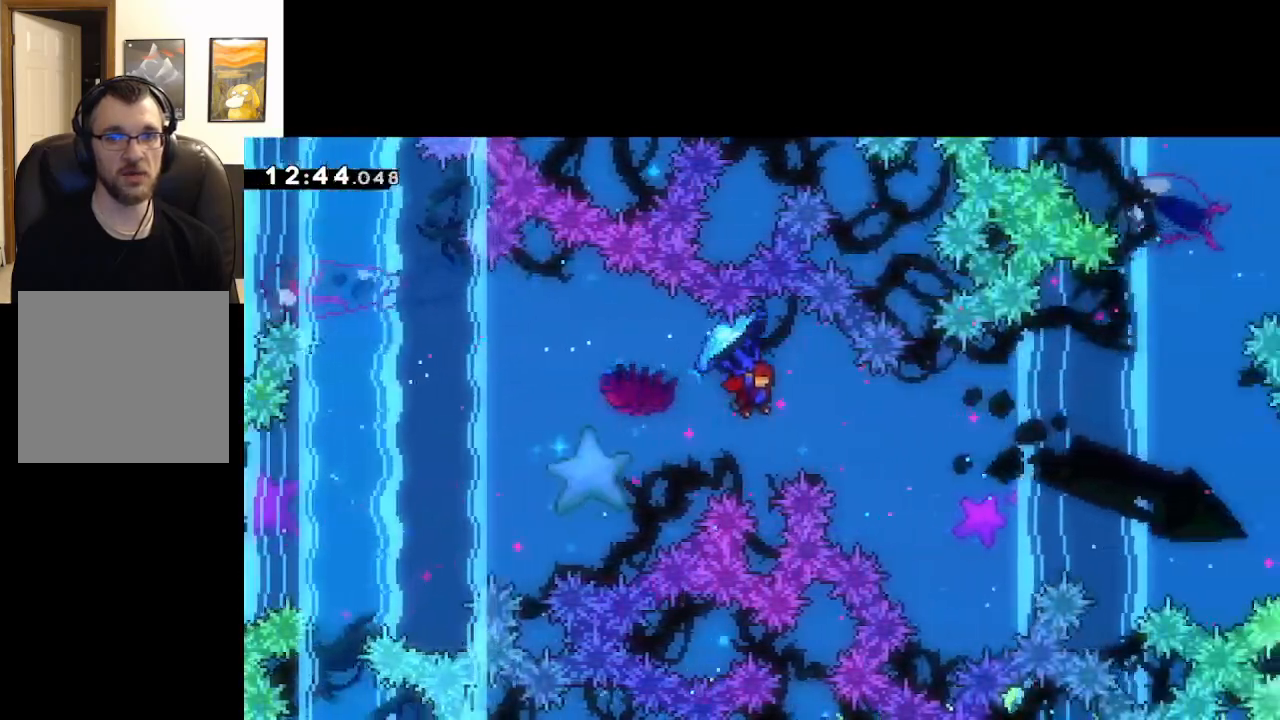
{"buttons": ["A", "L2"], "left_stick": "center", "right_stick": "center", "events": [[50, "left_stick", "center"], [133, "left_stick", "right"], [467, "left_stick", "center"]]}
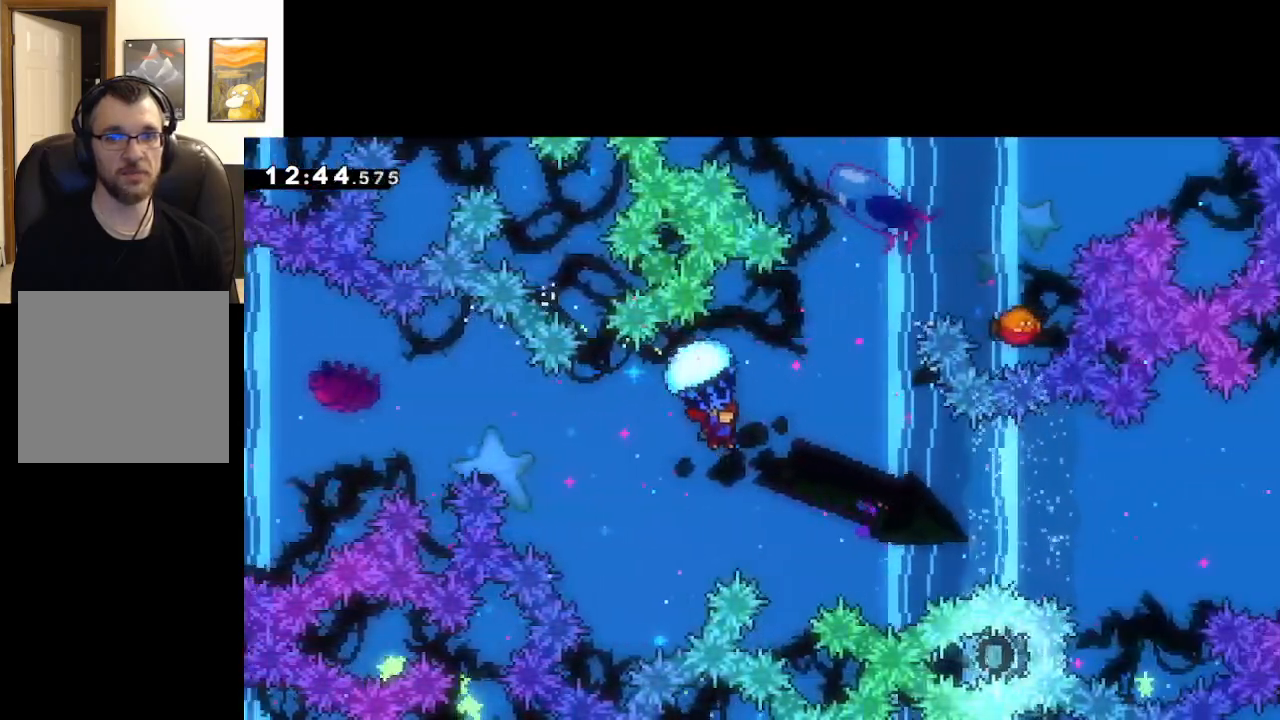
{"buttons": ["A", "L2"], "left_stick": "center", "right_stick": "center", "events": []}
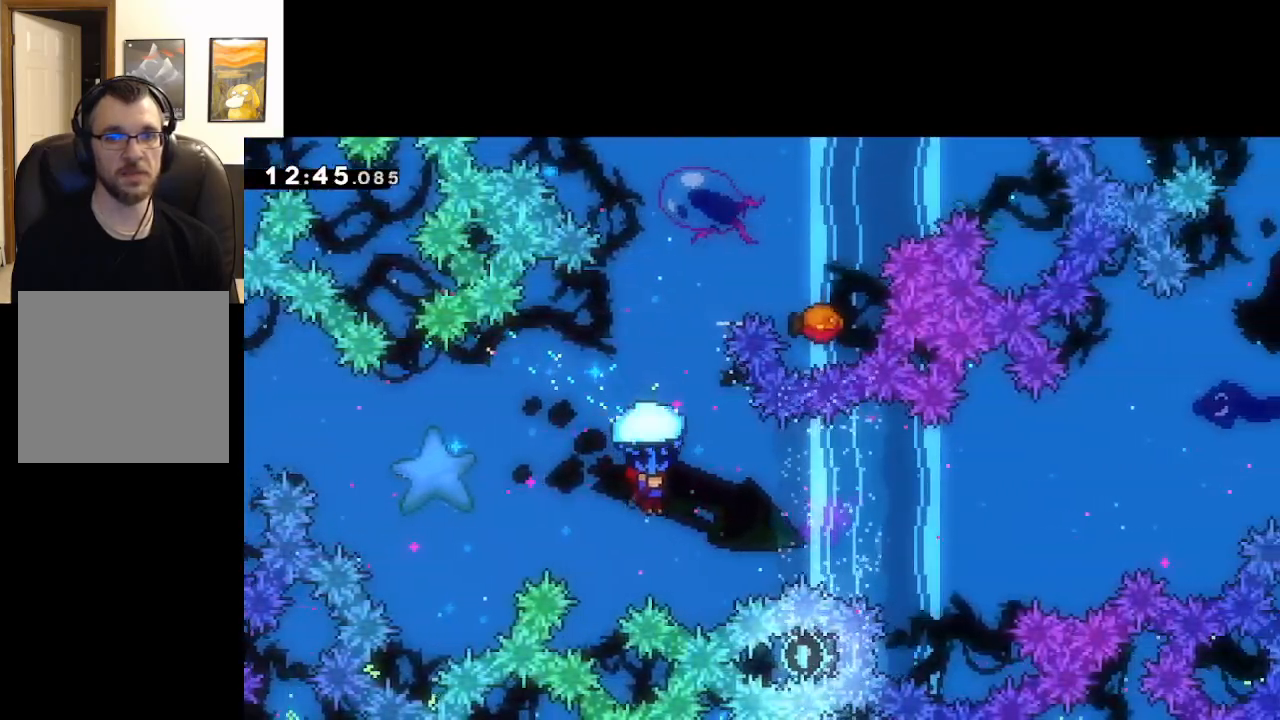
{"buttons": ["A", "X", "L2"], "left_stick": "up", "right_stick": "center", "events": [[50, "left_stick", "down"], [117, "L2", "up"], [183, "left_stick", "up"], [267, "X", "down"], [383, "L2", "down"]]}
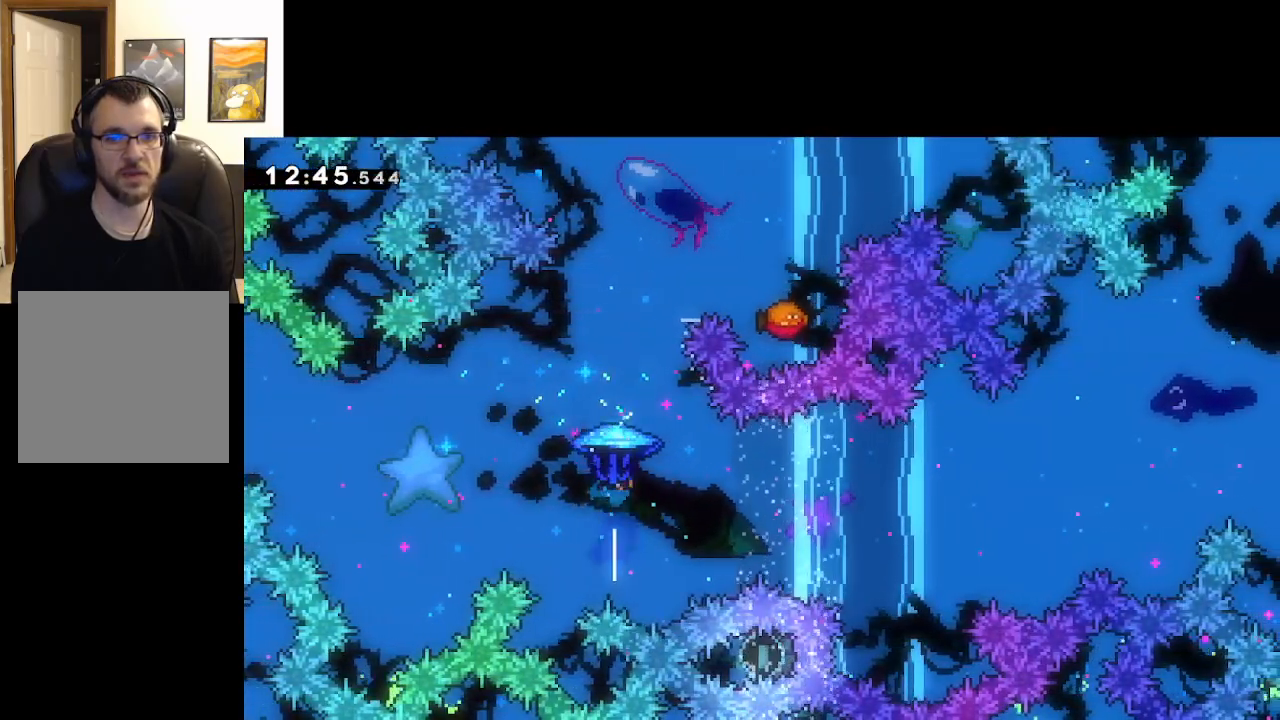
{"buttons": ["A", "L2"], "left_stick": "right", "right_stick": "center", "events": [[183, "left_stick", "up-right"], [250, "X", "up"], [367, "left_stick", "right"]]}